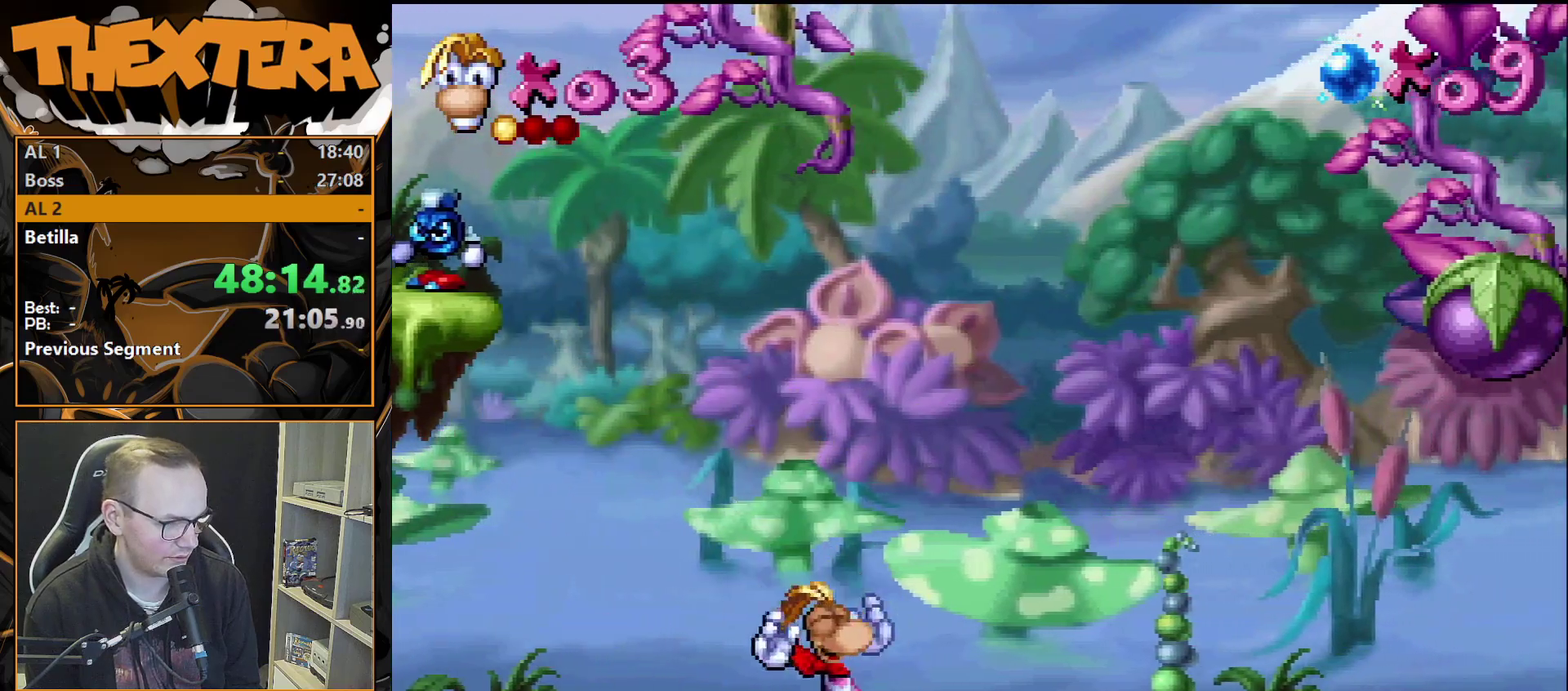
Gameplay with a controller (PlayStation layout); each line is a JSON object with the inputs held at the frame after it (dt_ms = milliseconds from this image to that frame). "events" lists button and stick changes between this image and that frame as [ms after this image, input, new state], when the widget could be followed in between. Not read: L3 R3.
{"dt_ms": 500, "buttons": ["SQUARE", "DPAD_RIGHT"], "events": [[300, "CROSS", "up"], [417, "SQUARE", "down"]]}
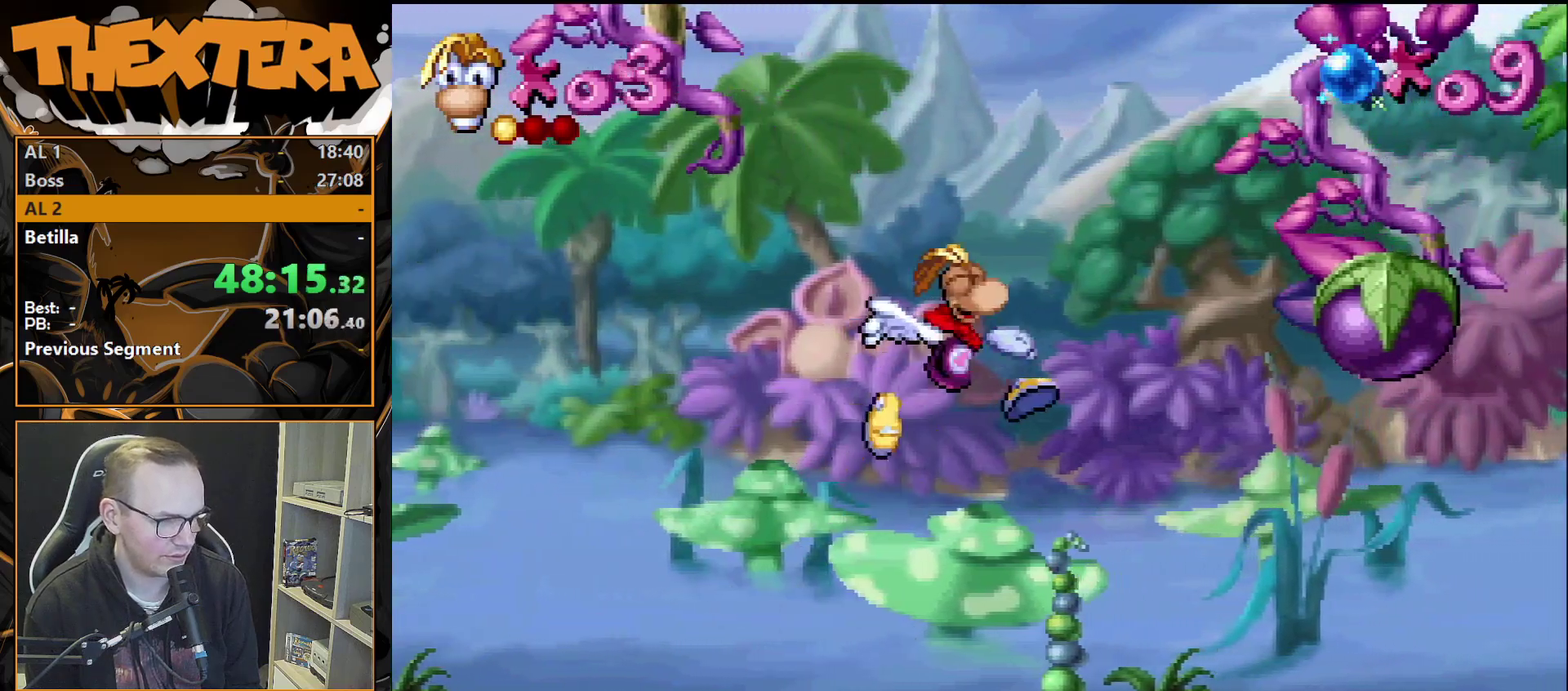
{"dt_ms": 300, "buttons": [], "events": [[83, "SQUARE", "up"], [300, "DPAD_RIGHT", "up"]]}
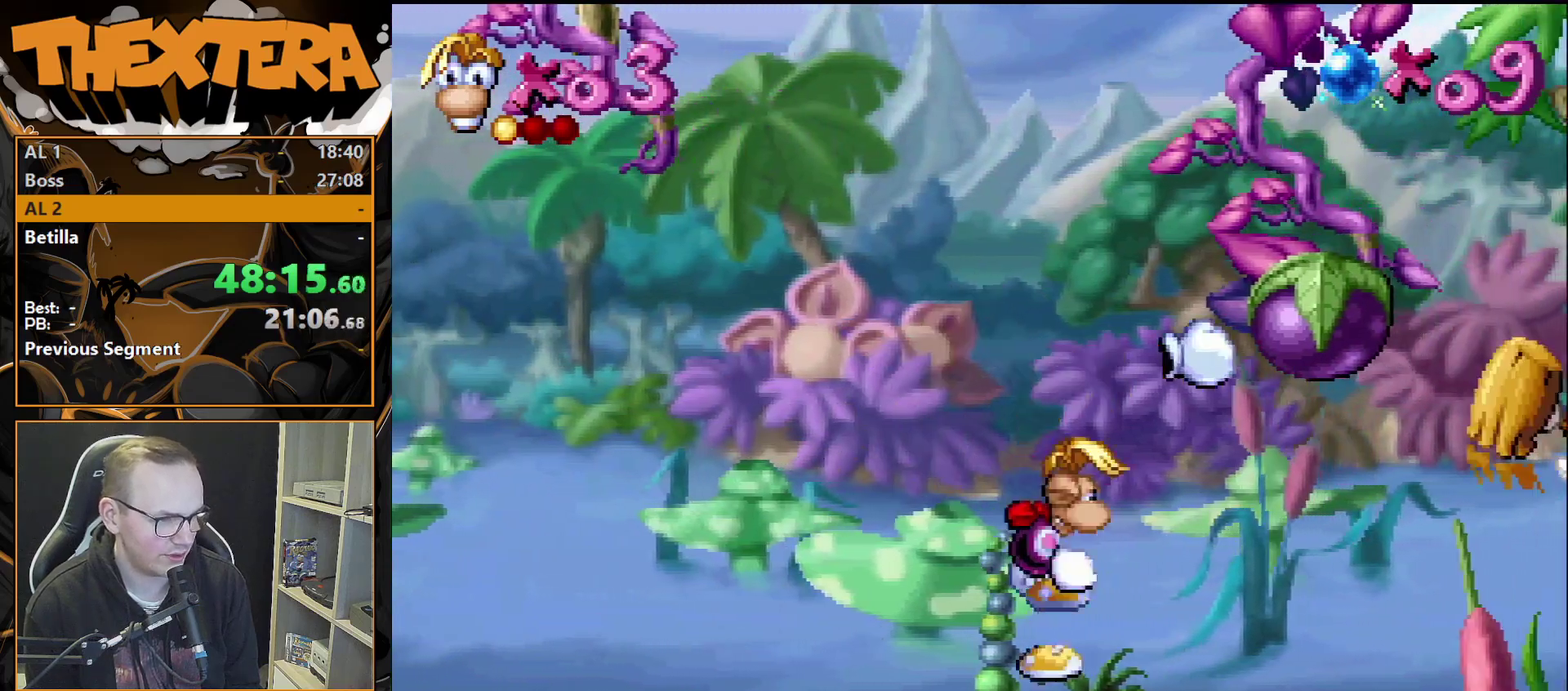
{"dt_ms": 700, "buttons": [], "events": []}
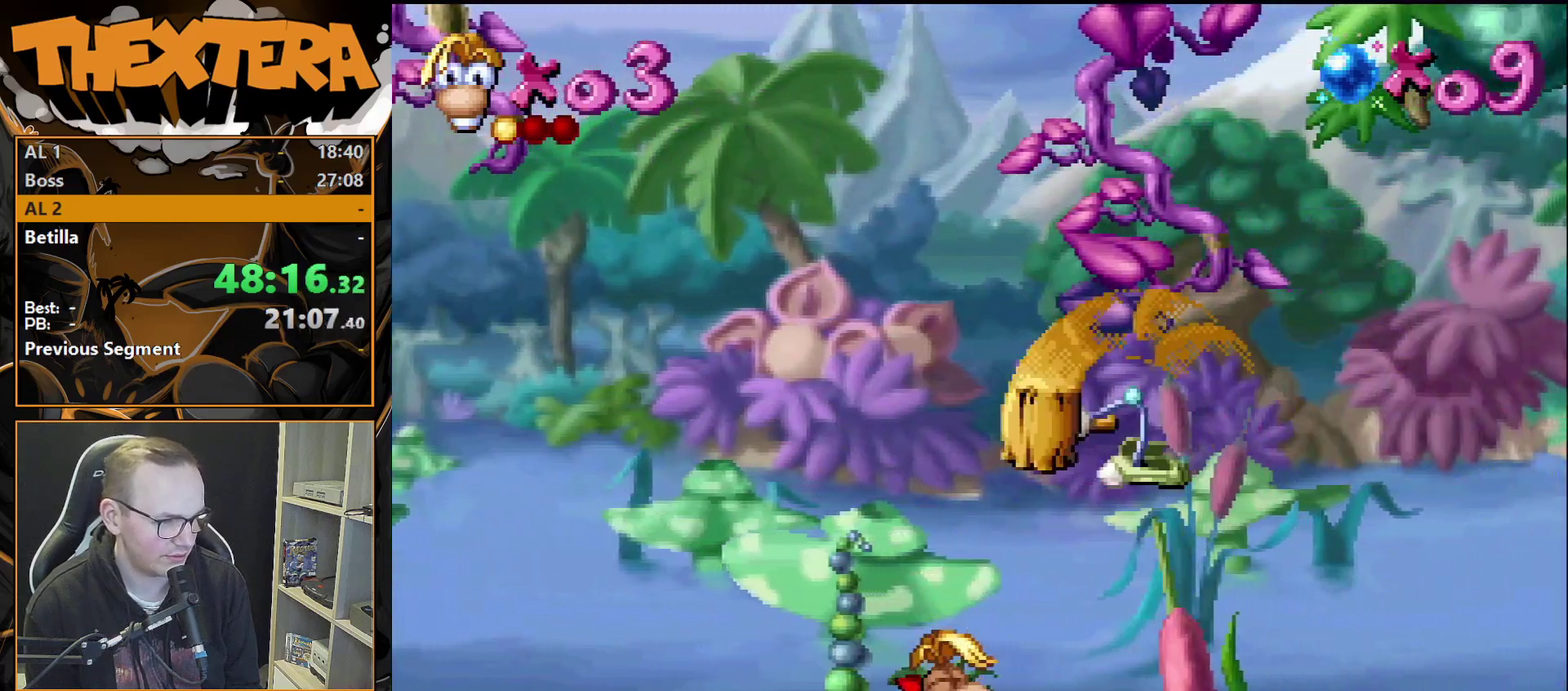
{"dt_ms": 500, "buttons": ["DPAD_RIGHT"], "events": [[150, "DPAD_RIGHT", "down"], [250, "CROSS", "down"], [300, "CROSS", "up"]]}
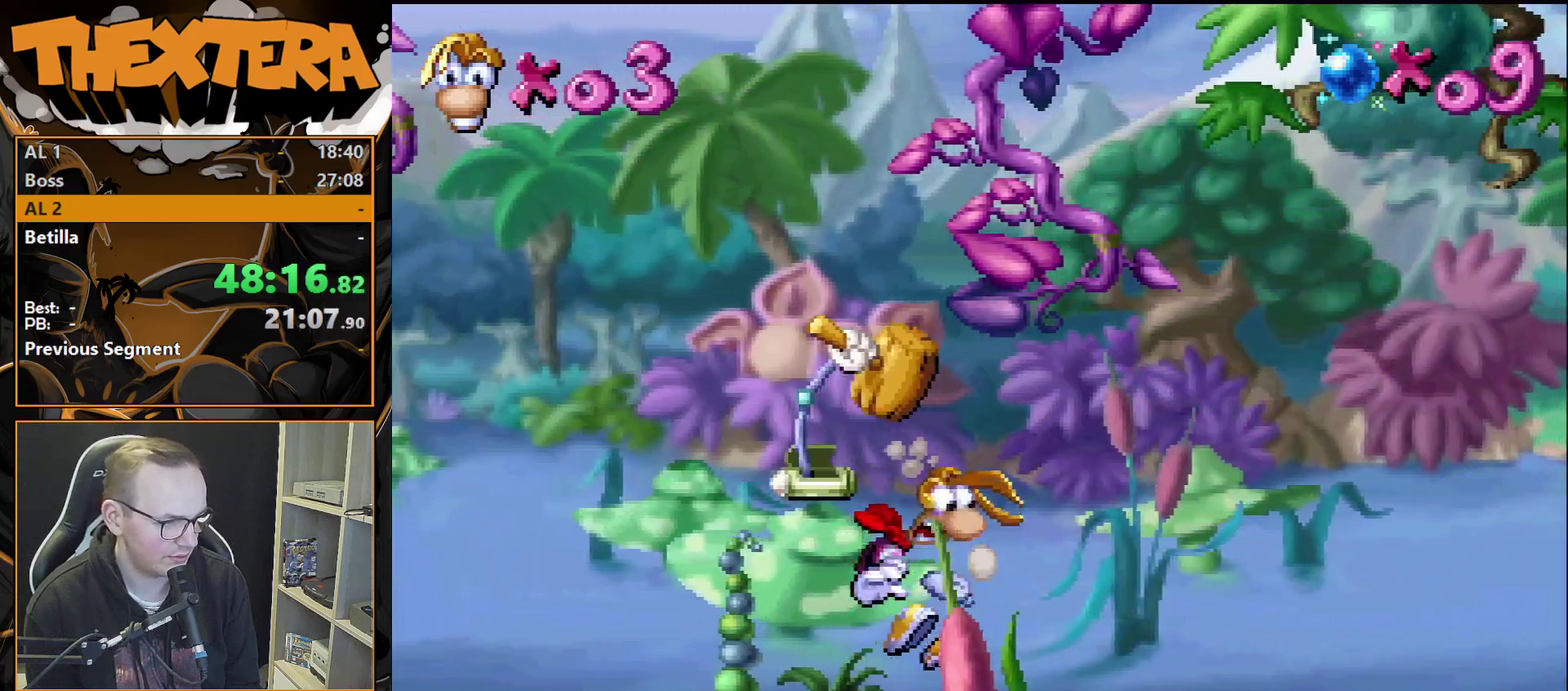
{"dt_ms": 300, "buttons": [], "events": [[233, "DPAD_RIGHT", "up"]]}
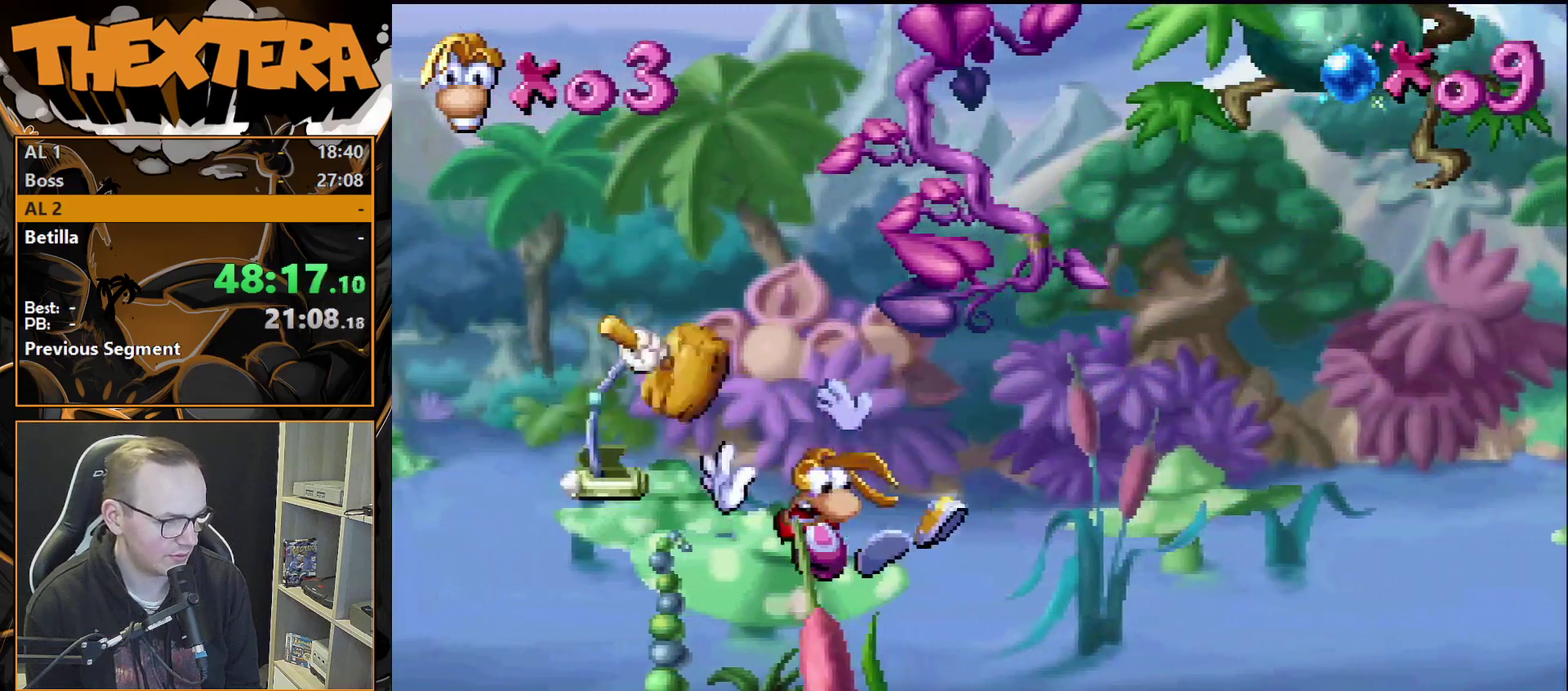
{"dt_ms": 700, "buttons": [], "events": []}
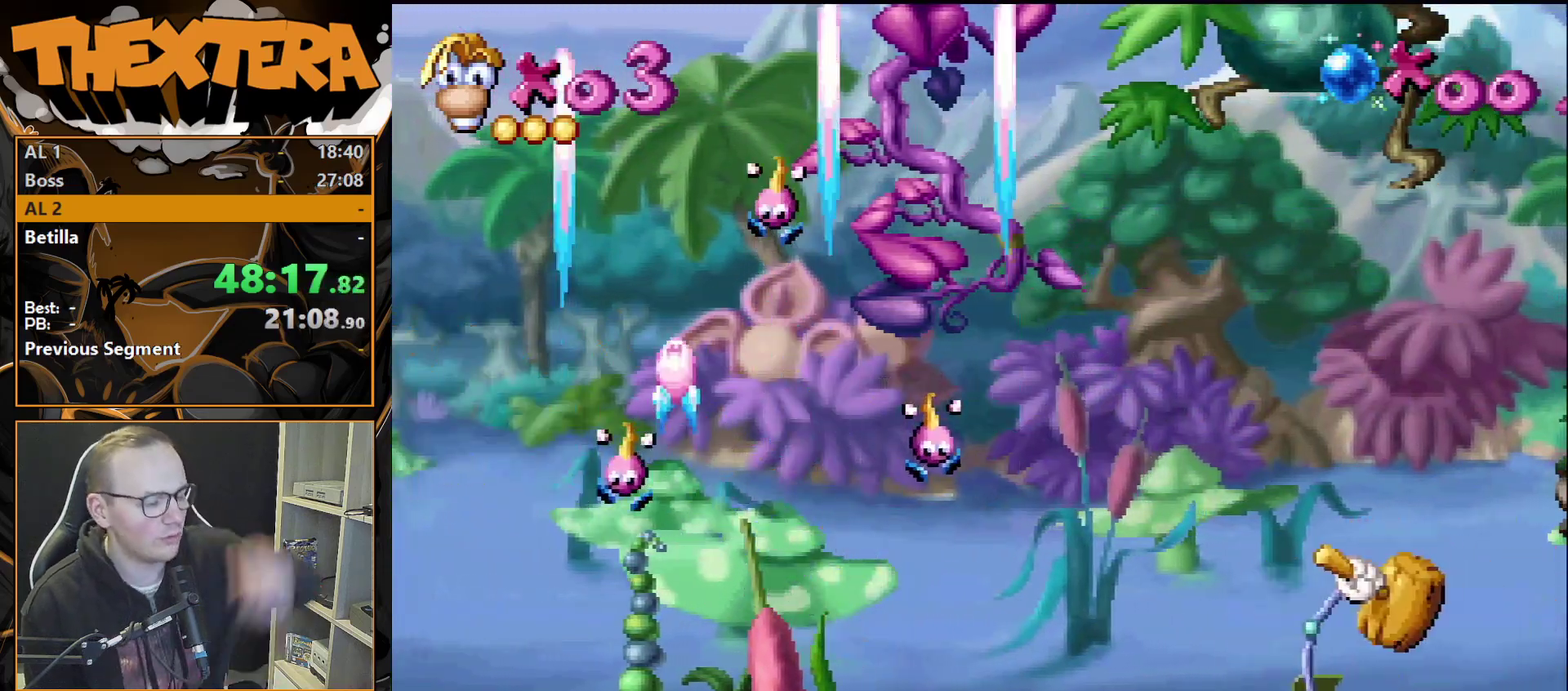
{"dt_ms": 500, "buttons": [], "events": []}
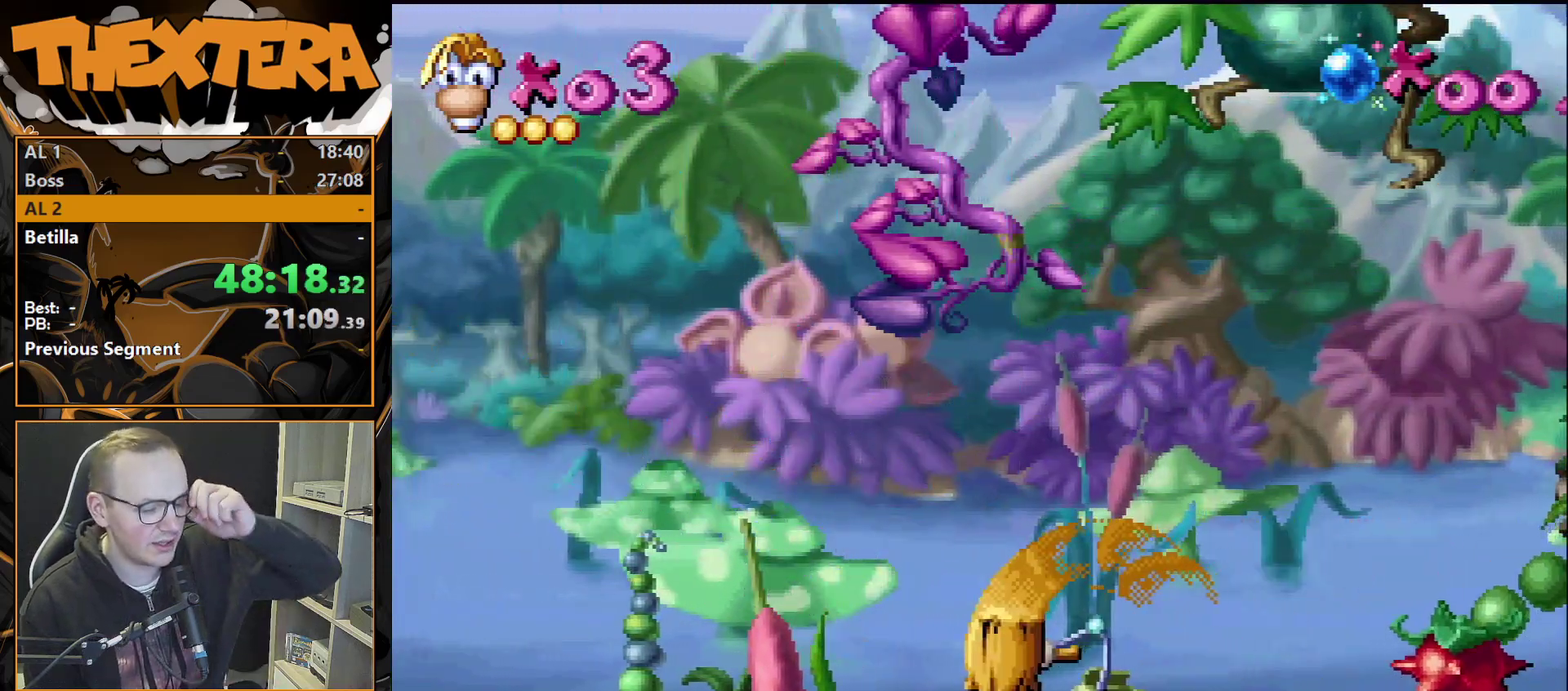
{"dt_ms": 500, "buttons": [], "events": []}
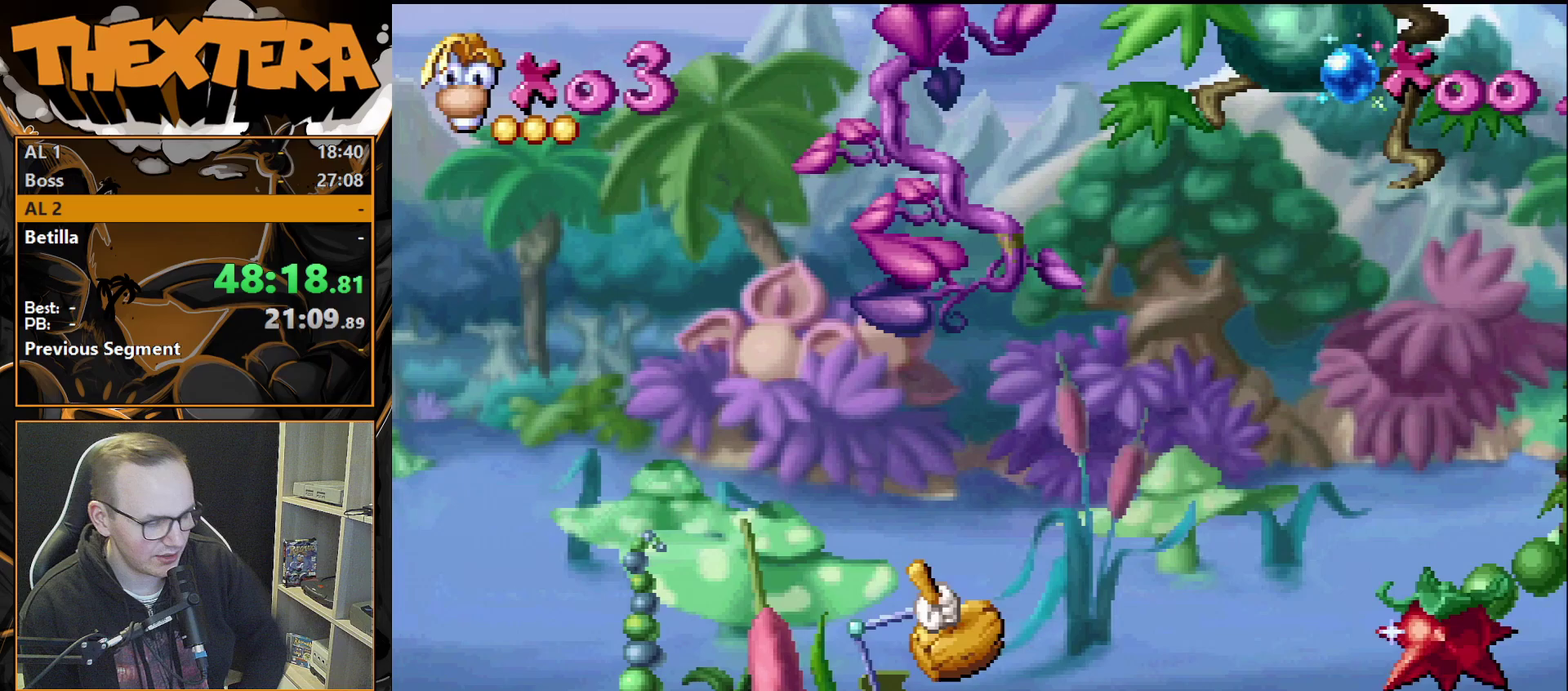
{"dt_ms": 500, "buttons": [], "events": []}
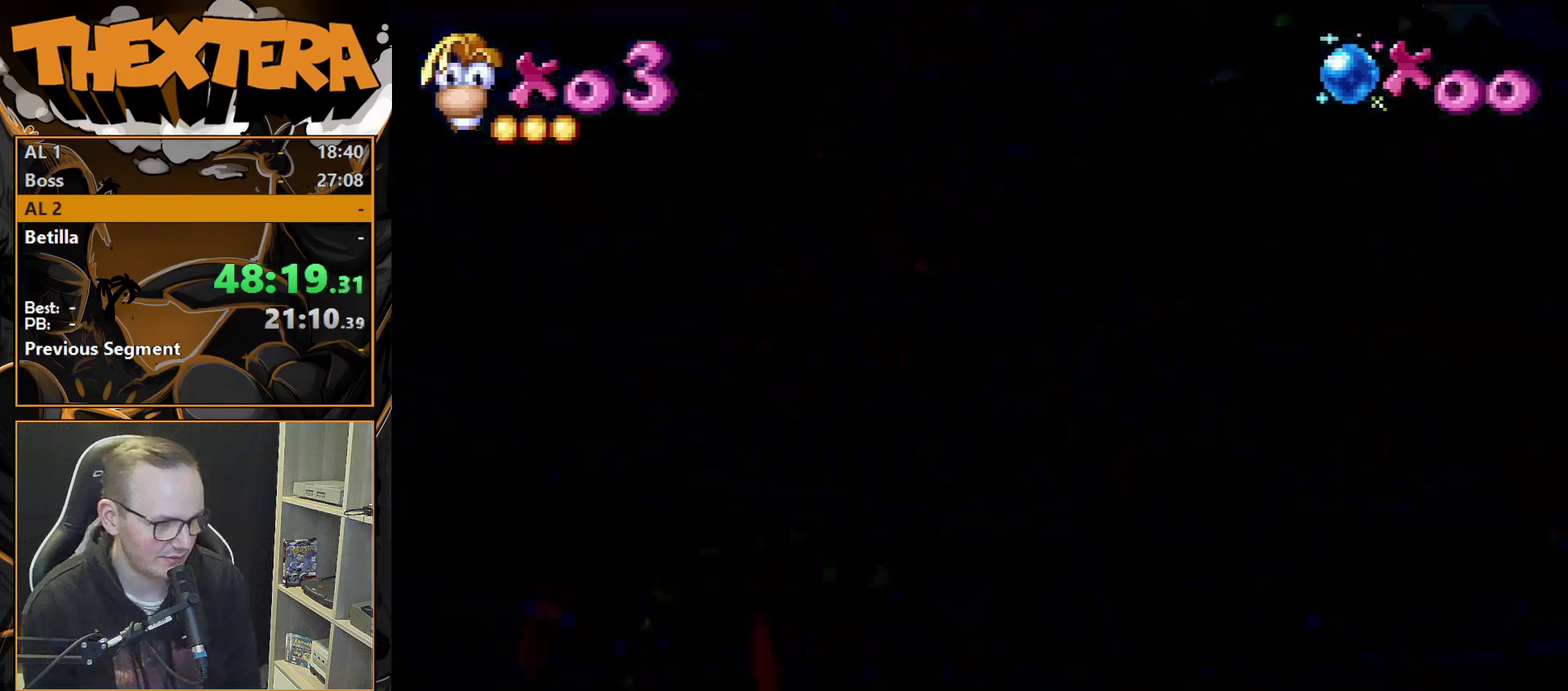
{"dt_ms": 500, "buttons": [], "events": [[300, "DPAD_RIGHT", "down"], [433, "DPAD_RIGHT", "up"]]}
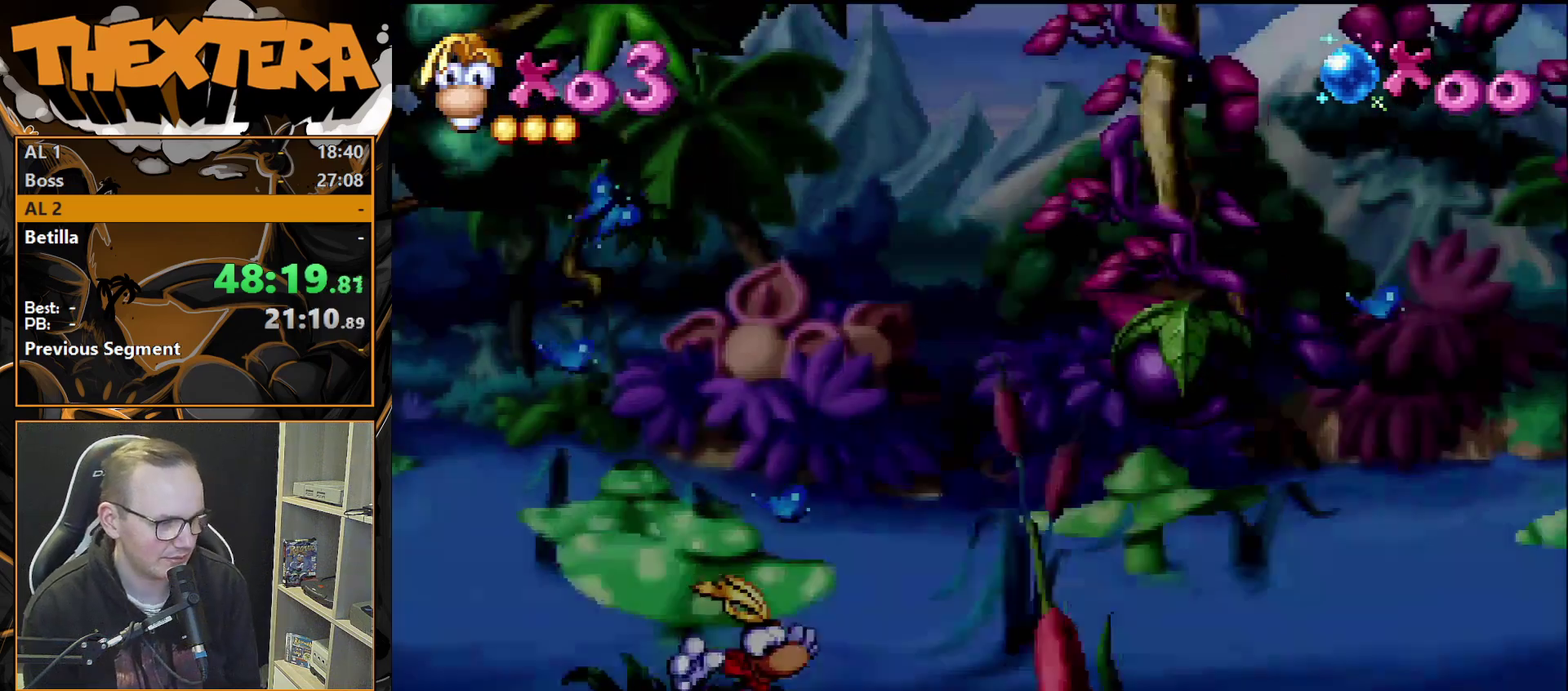
{"dt_ms": 300, "buttons": [], "events": [[17, "CROSS", "down"], [217, "CROSS", "up"]]}
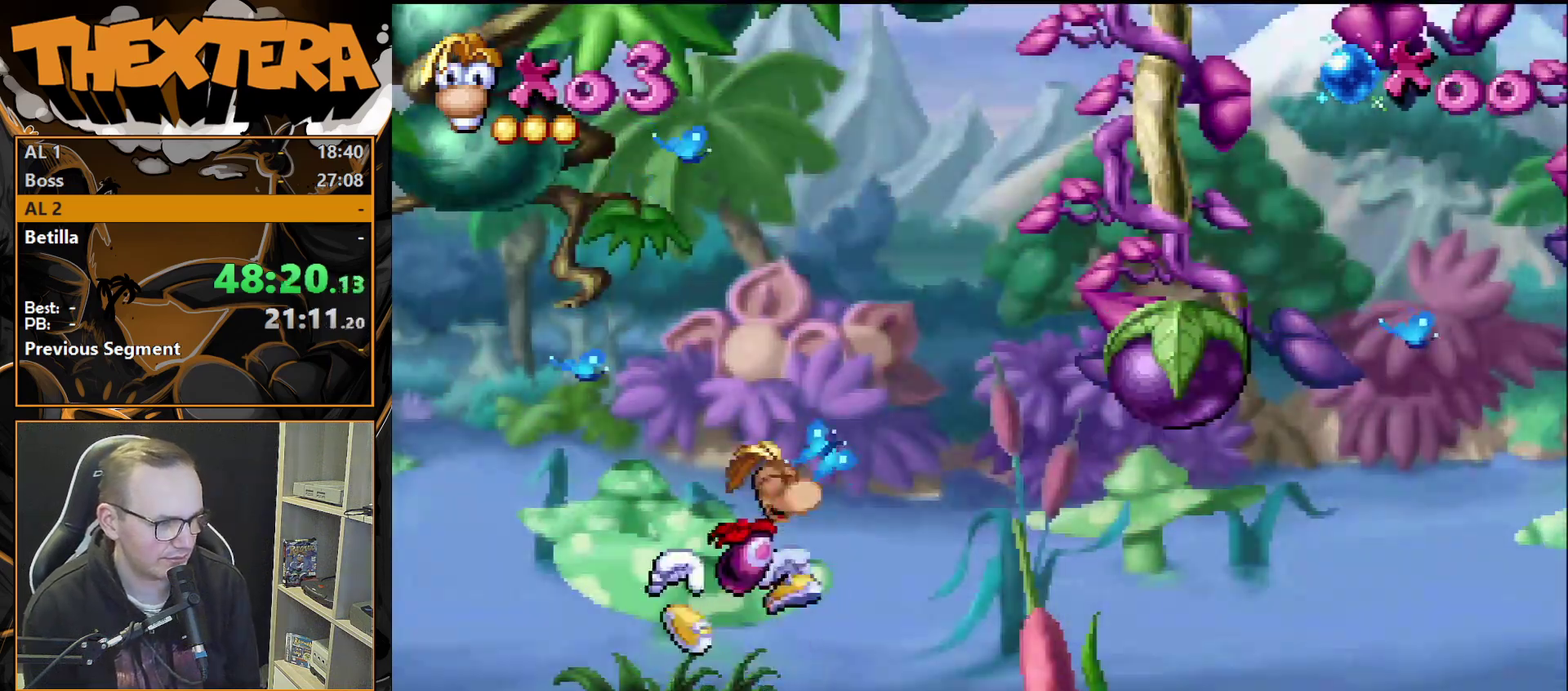
{"dt_ms": 200, "buttons": [], "events": [[100, "SQUARE", "down"], [183, "SQUARE", "up"]]}
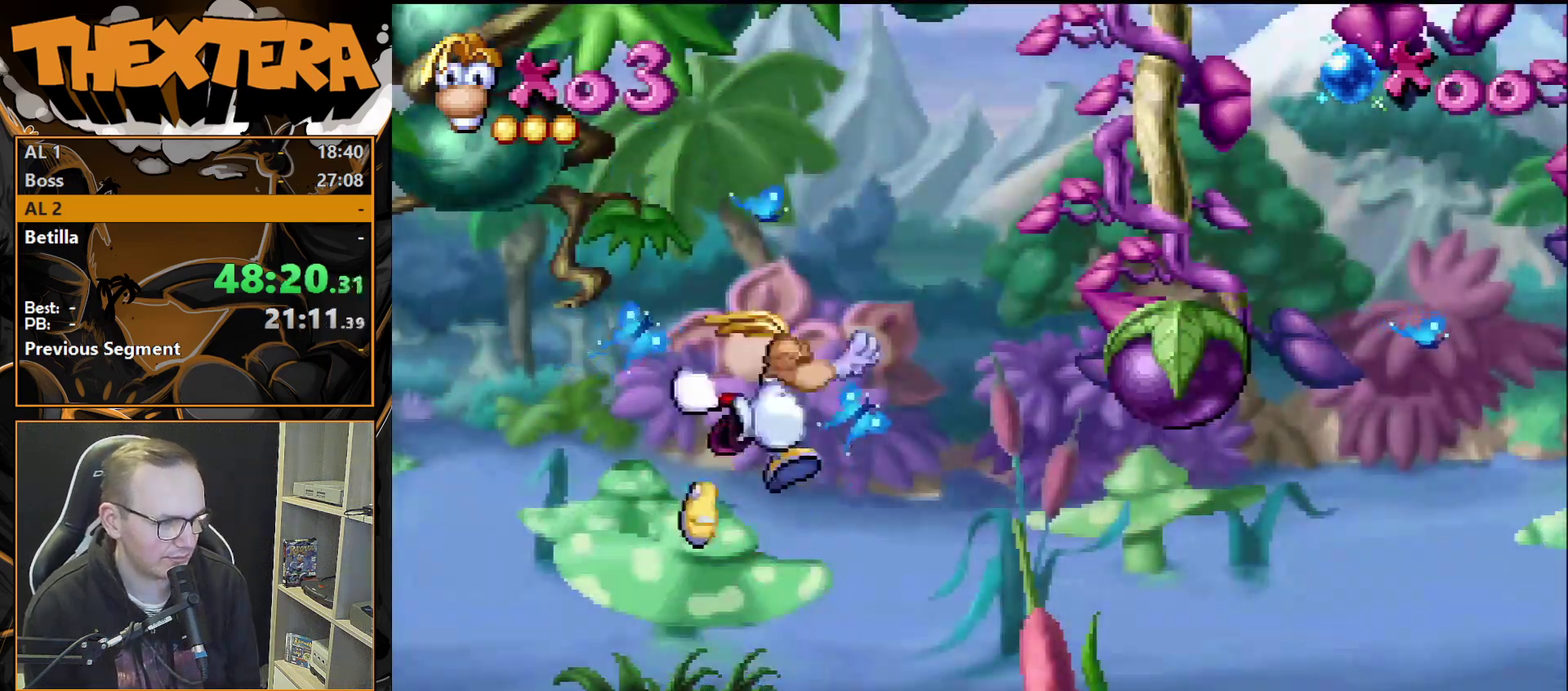
{"dt_ms": 400, "buttons": ["CROSS", "DPAD_RIGHT"], "events": [[267, "DPAD_RIGHT", "down"], [400, "CROSS", "down"]]}
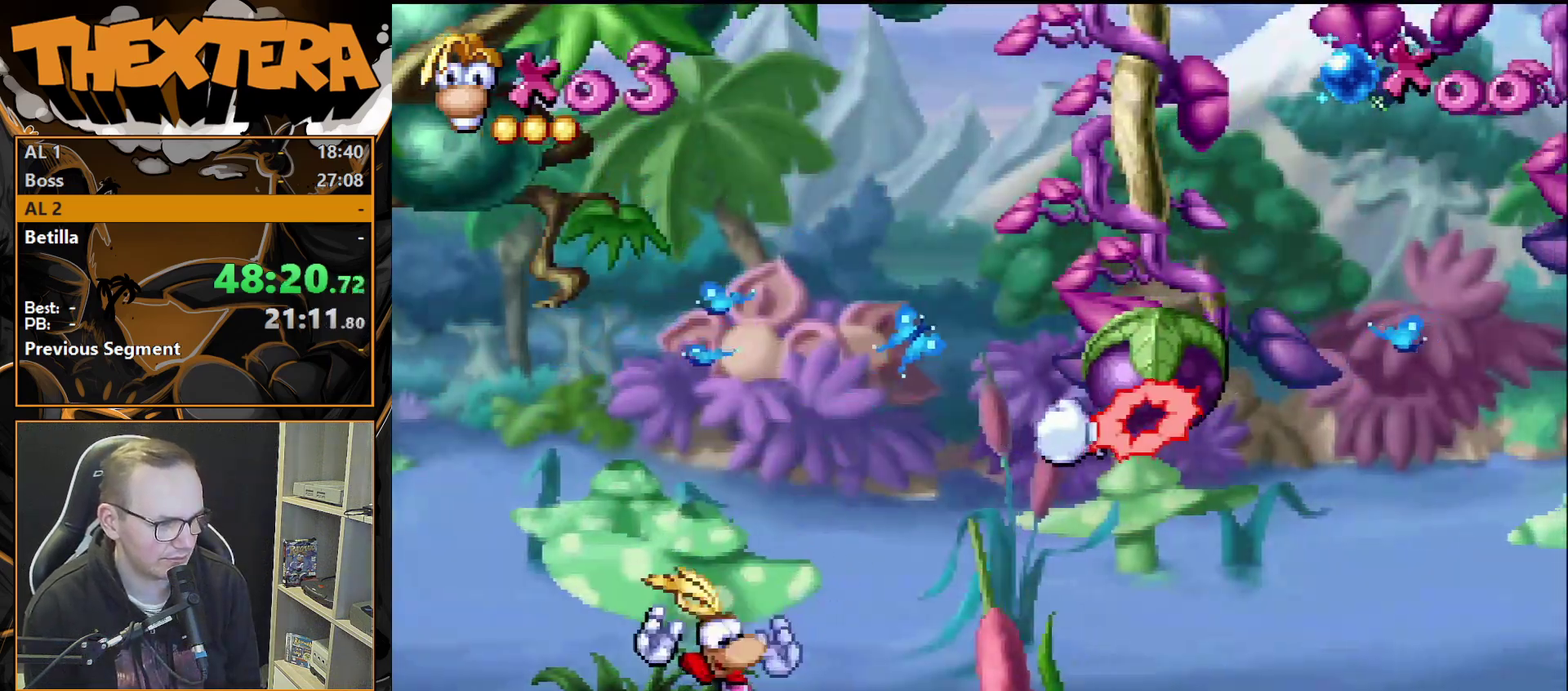
{"dt_ms": 600, "buttons": ["DPAD_RIGHT"], "events": [[150, "CROSS", "up"]]}
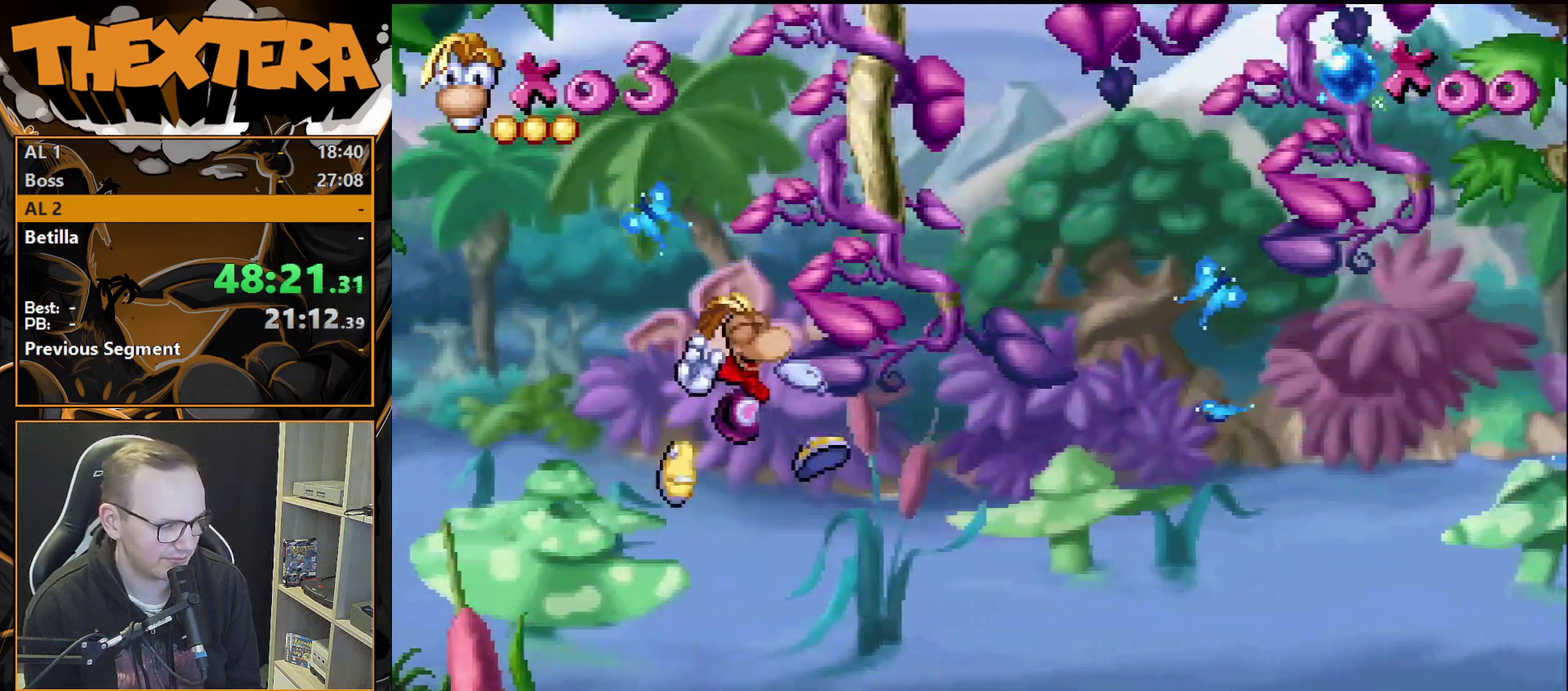
{"dt_ms": 300, "buttons": [], "events": [[233, "DPAD_RIGHT", "up"]]}
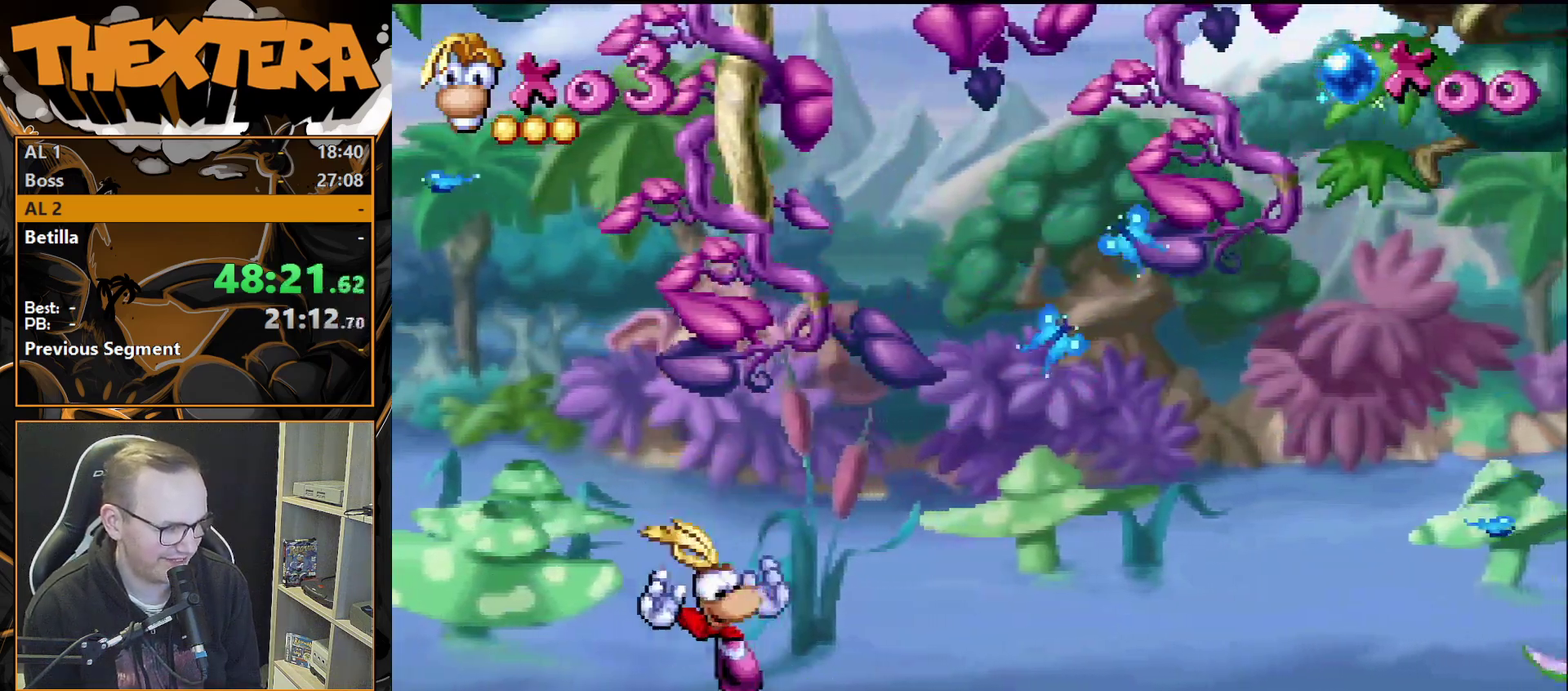
{"dt_ms": 200, "buttons": [], "events": [[100, "DPAD_RIGHT", "down"], [150, "DPAD_RIGHT", "up"]]}
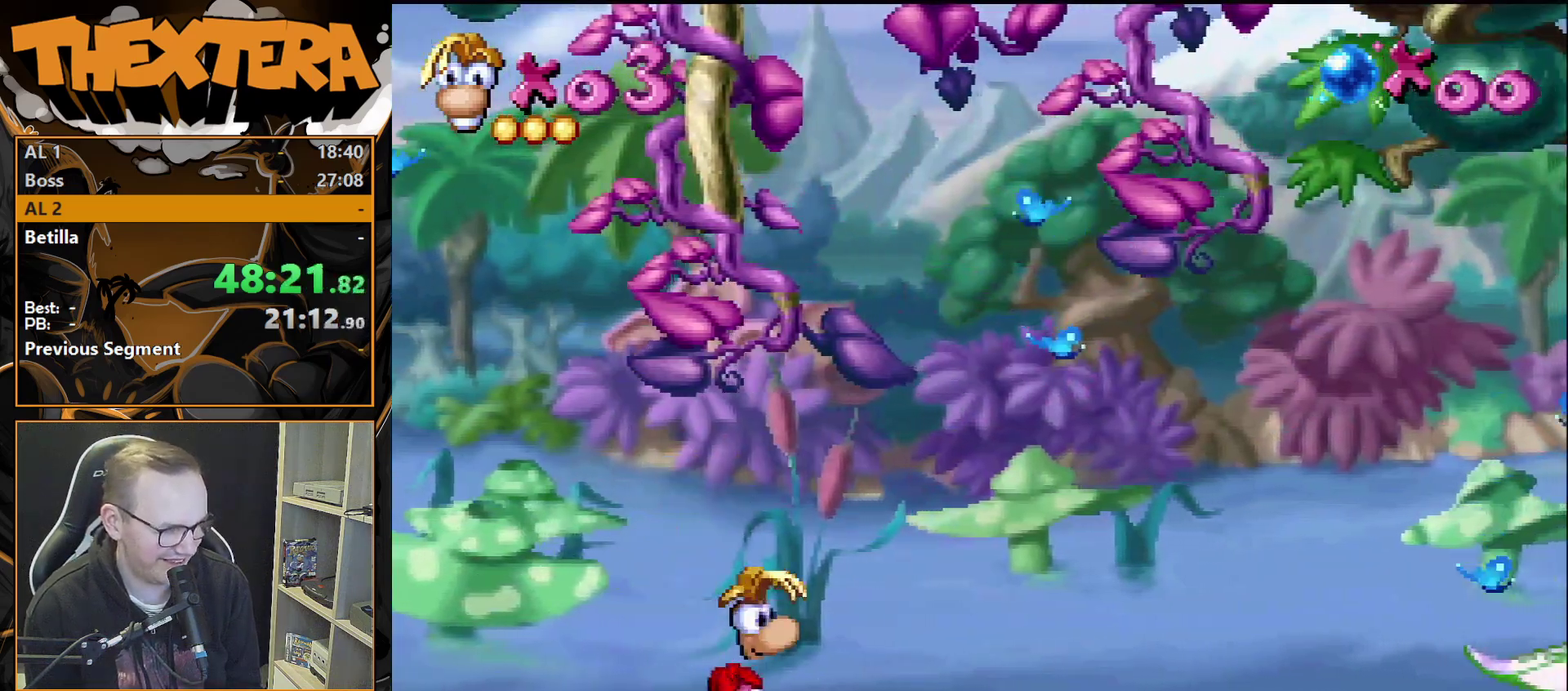
{"dt_ms": 500, "buttons": [], "events": []}
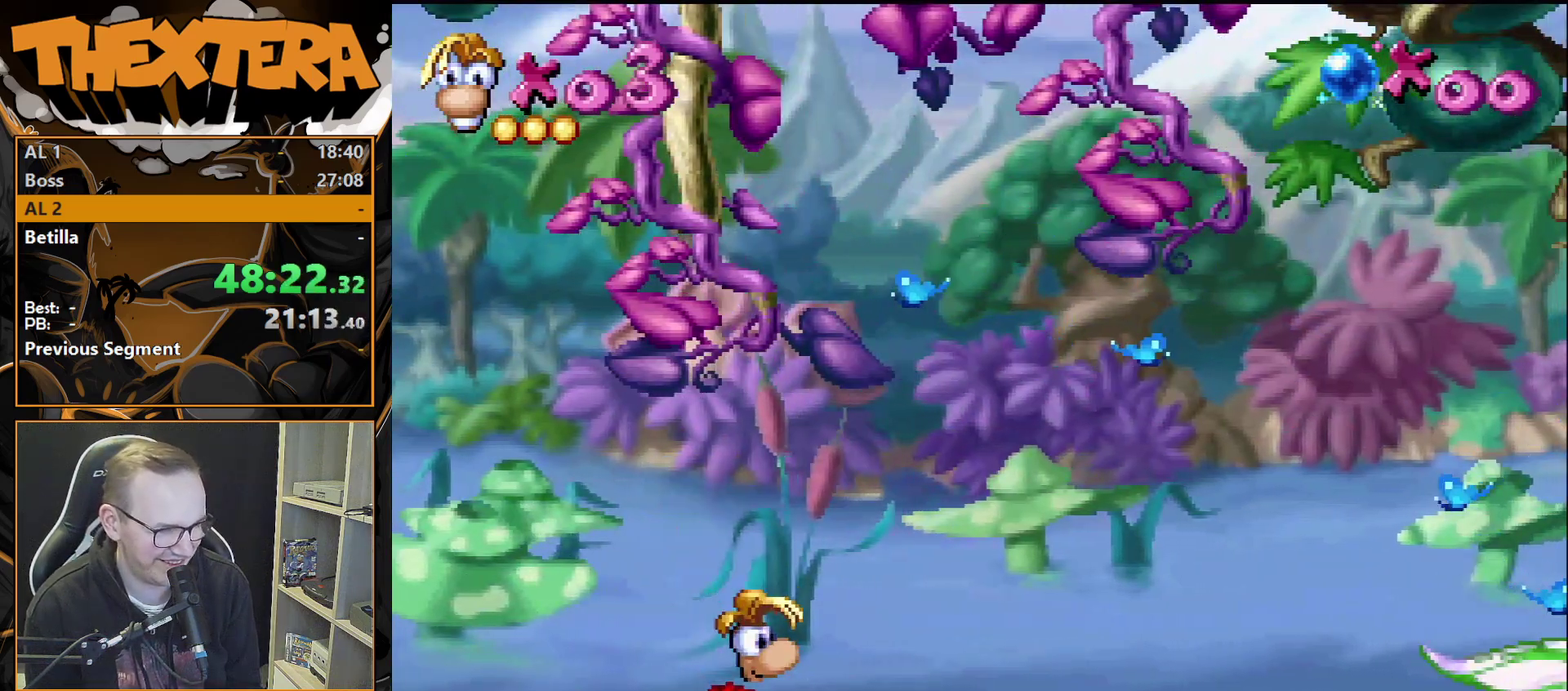
{"dt_ms": 500, "buttons": [], "events": []}
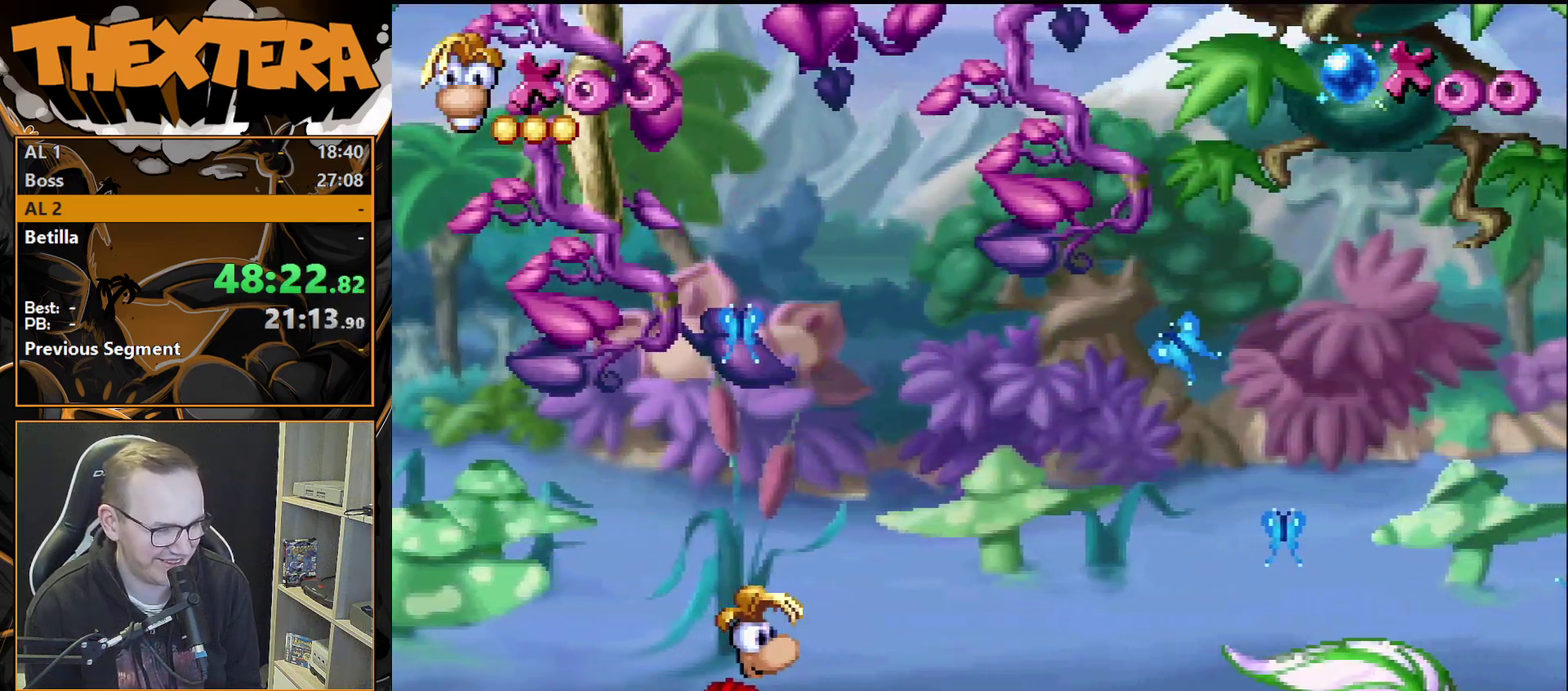
{"dt_ms": 500, "buttons": [], "events": []}
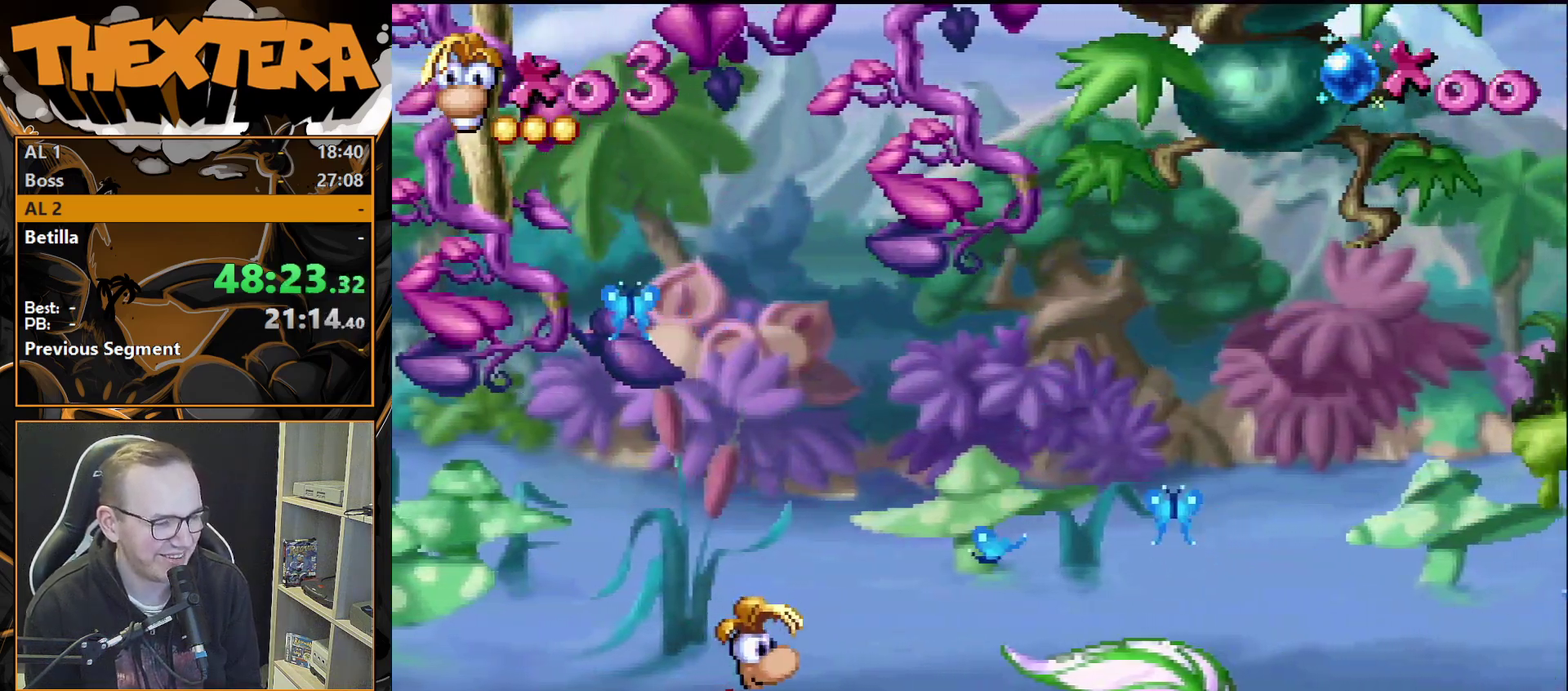
{"dt_ms": 500, "buttons": [], "events": []}
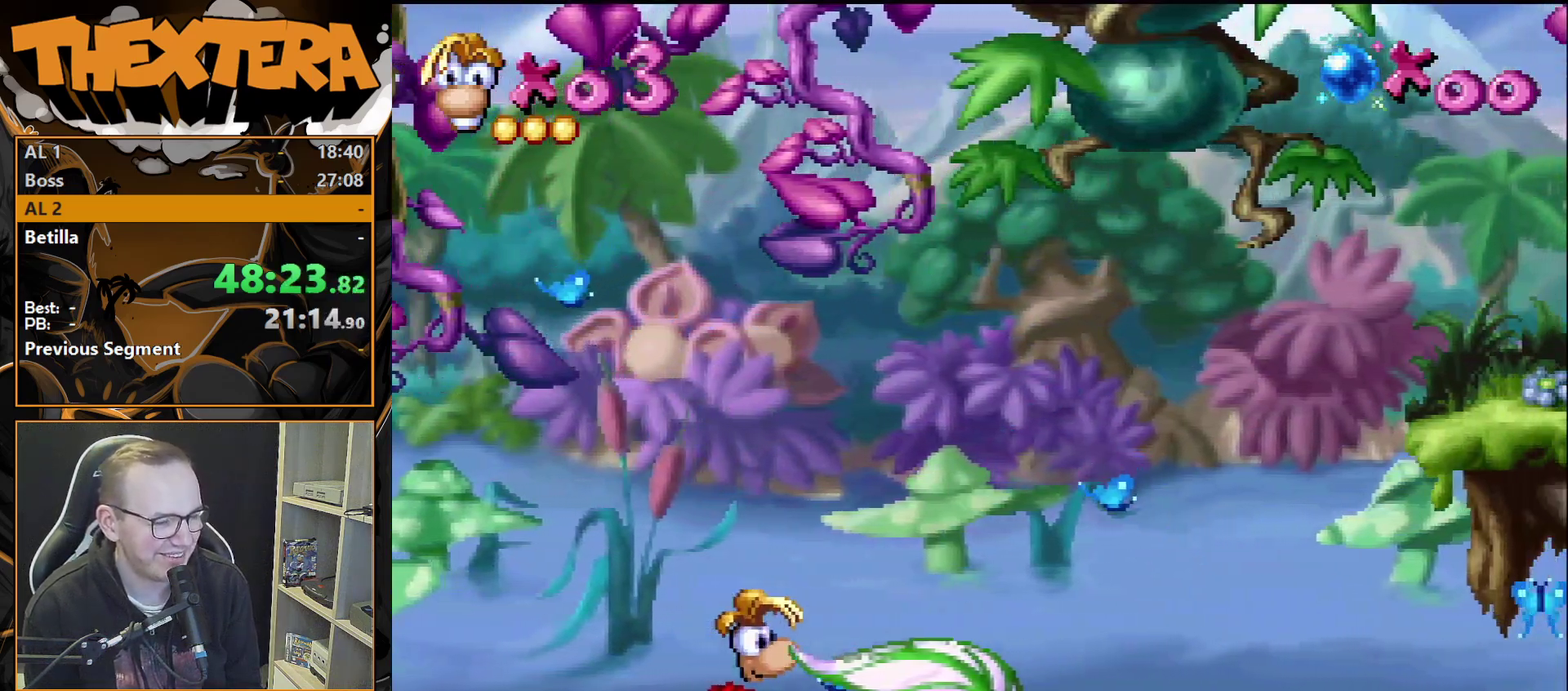
{"dt_ms": 500, "buttons": [], "events": []}
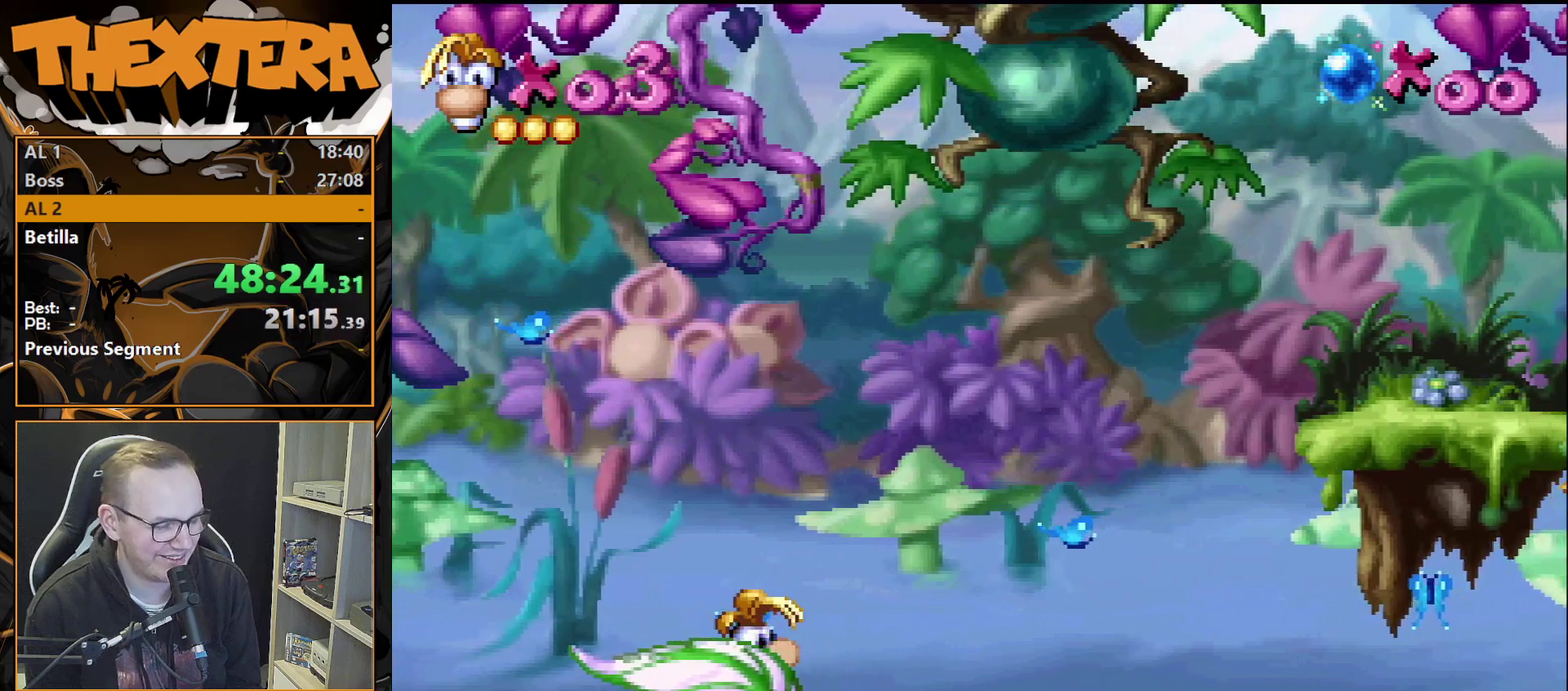
{"dt_ms": 500, "buttons": [], "events": []}
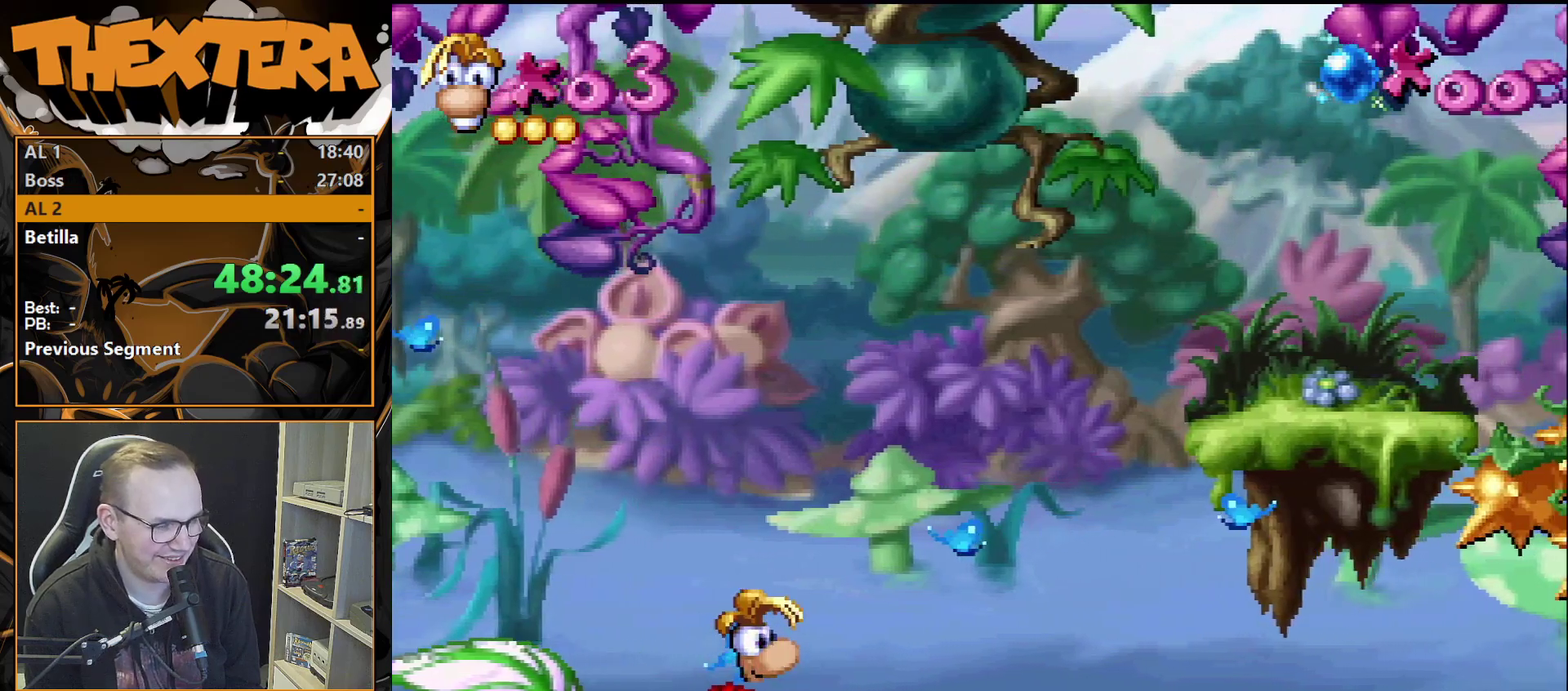
{"dt_ms": 500, "buttons": [], "events": []}
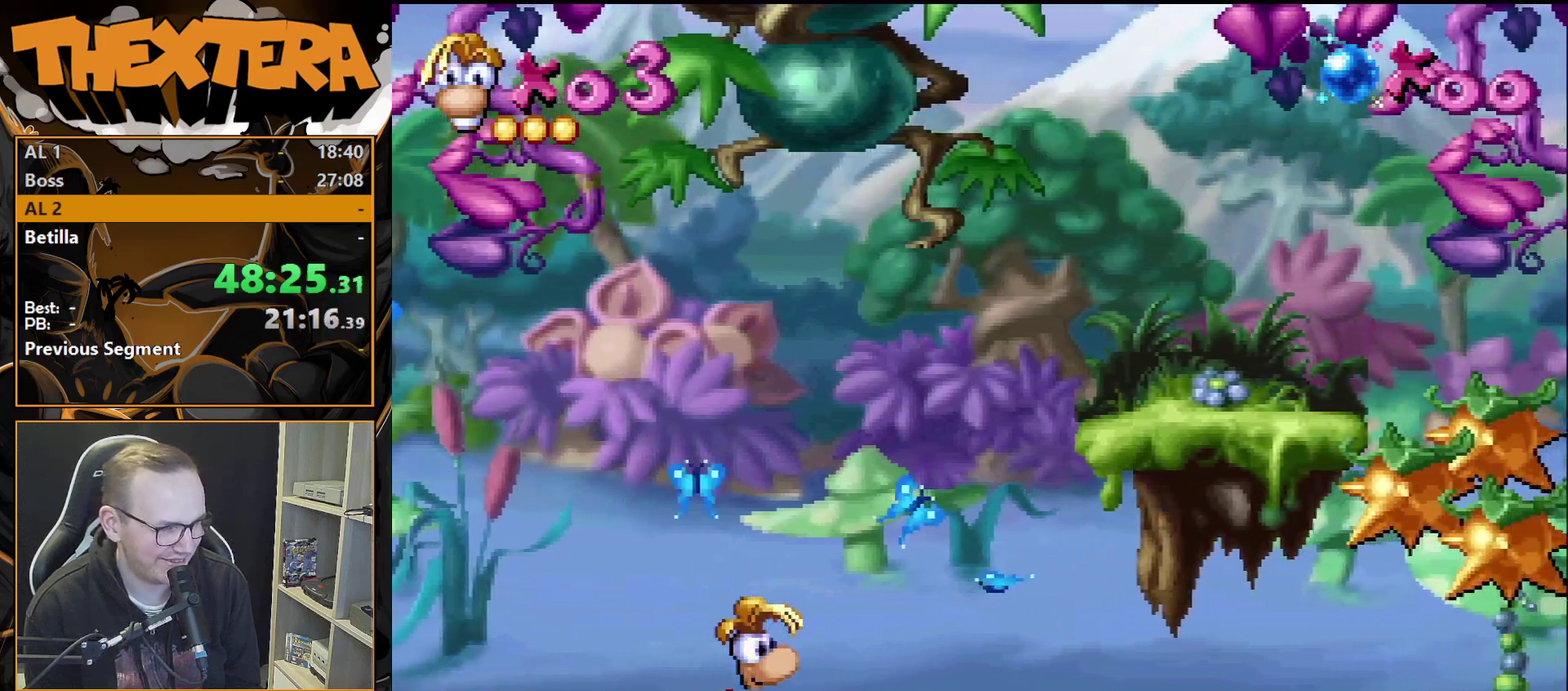
{"dt_ms": 500, "buttons": ["CROSS", "DPAD_RIGHT"], "events": [[367, "DPAD_RIGHT", "down"], [383, "CROSS", "down"]]}
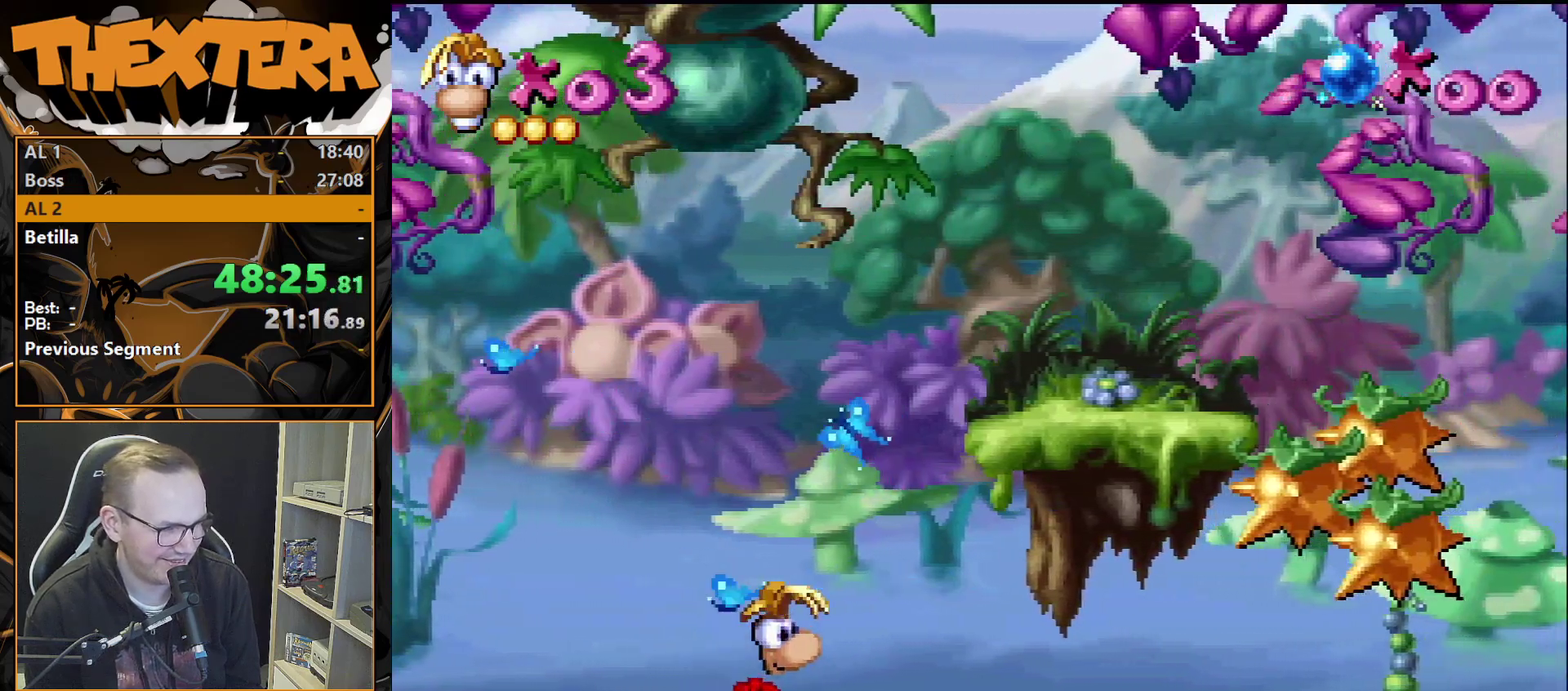
{"dt_ms": 400, "buttons": ["DPAD_RIGHT"], "events": [[400, "CROSS", "up"]]}
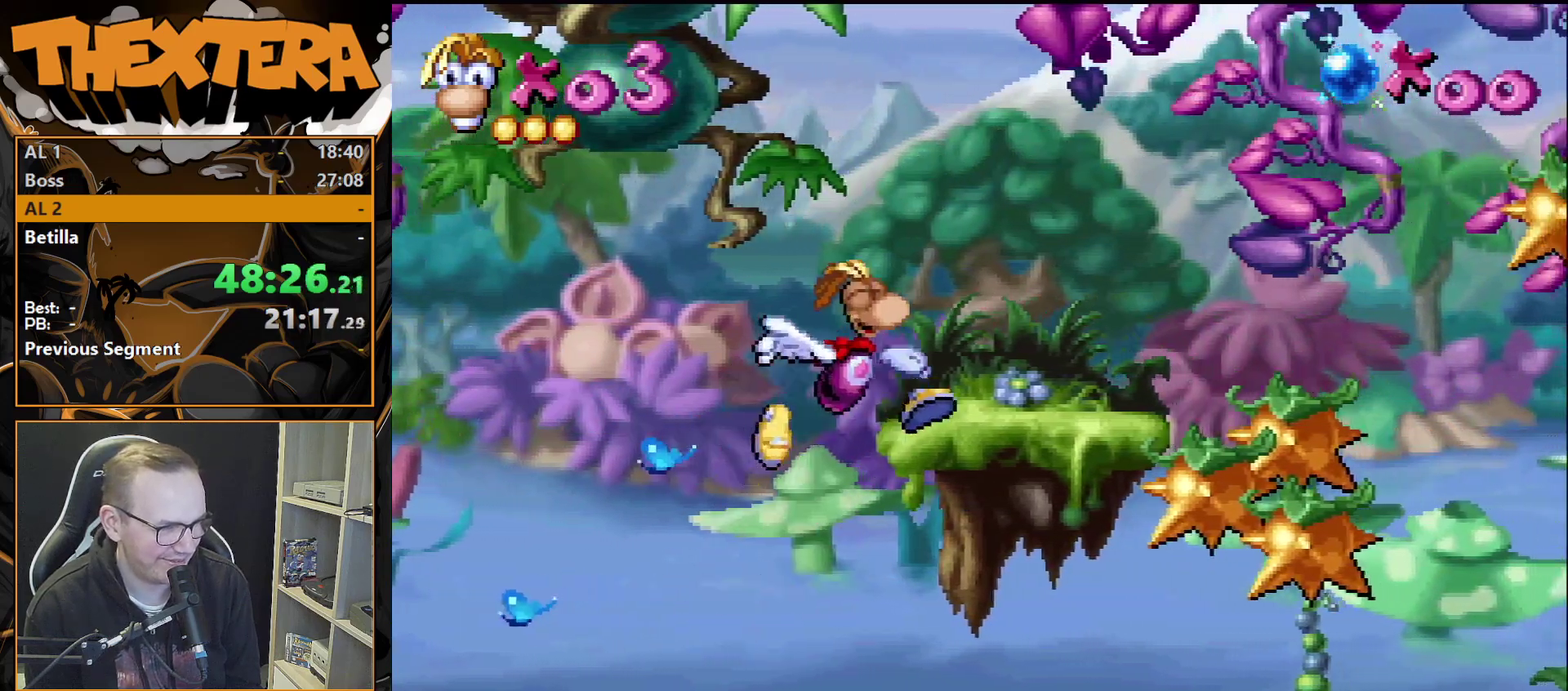
{"dt_ms": 700, "buttons": ["DPAD_RIGHT"], "events": [[500, "DPAD_RIGHT", "up"], [650, "DPAD_RIGHT", "down"]]}
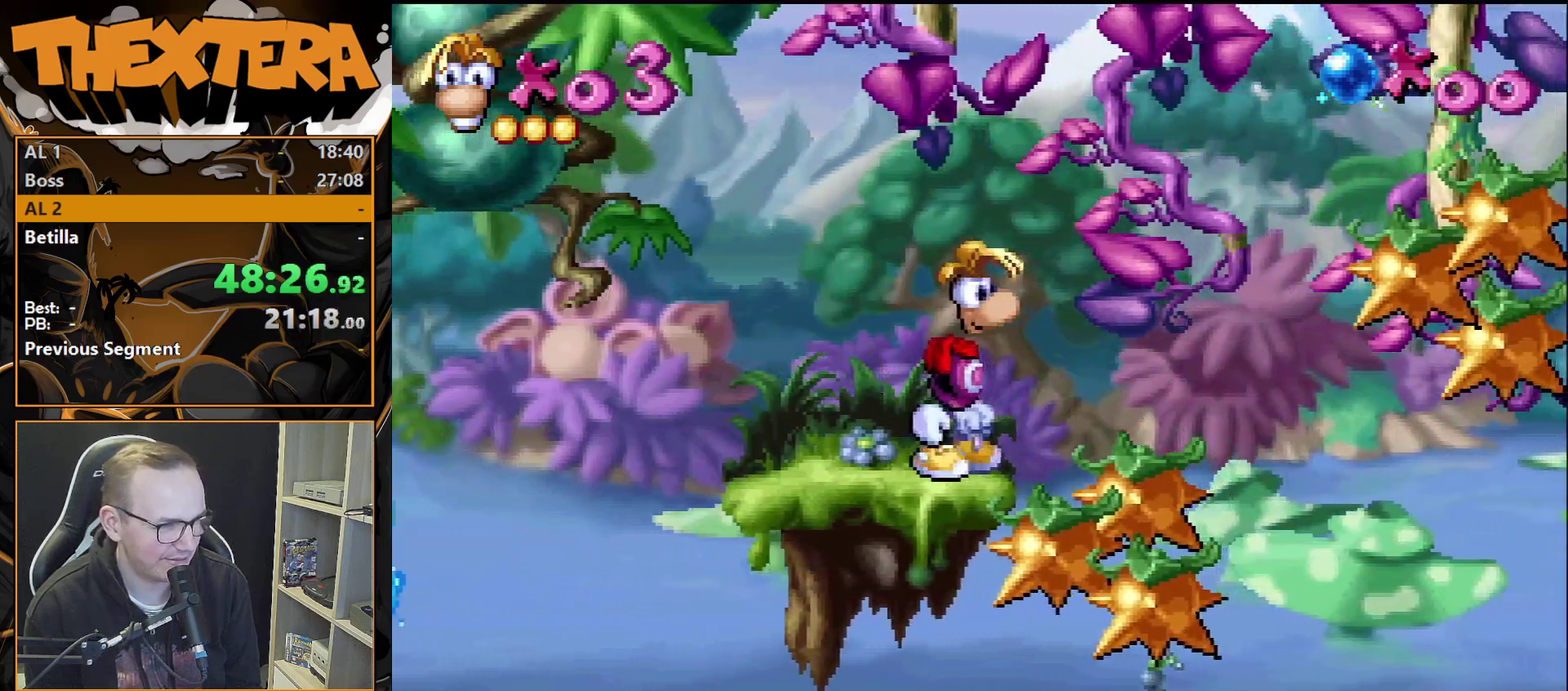
{"dt_ms": 400, "buttons": ["CROSS", "DPAD_RIGHT"], "events": [[17, "DPAD_RIGHT", "up"], [367, "DPAD_RIGHT", "down"], [400, "CROSS", "down"]]}
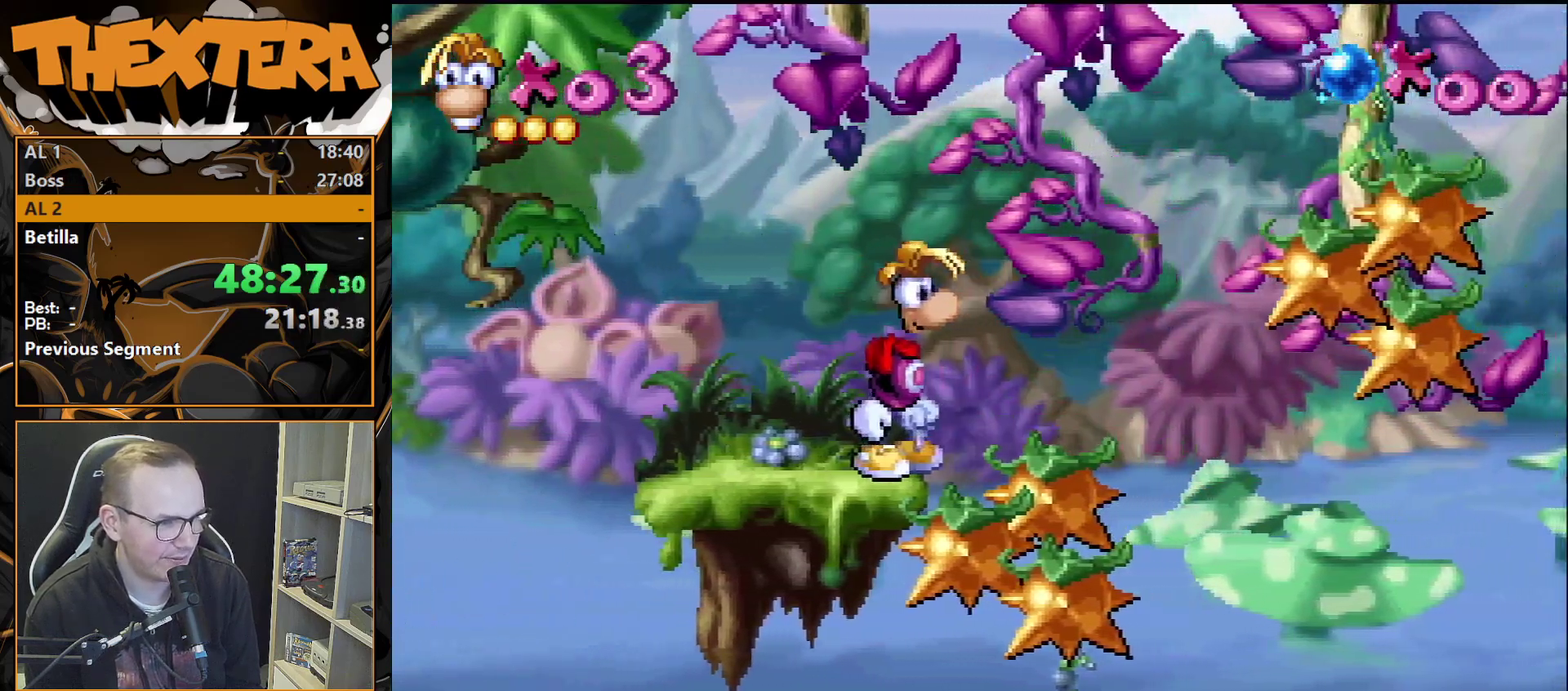
{"dt_ms": 600, "buttons": ["SQUARE", "DPAD_RIGHT"], "events": [[283, "CROSS", "up"], [600, "SQUARE", "down"]]}
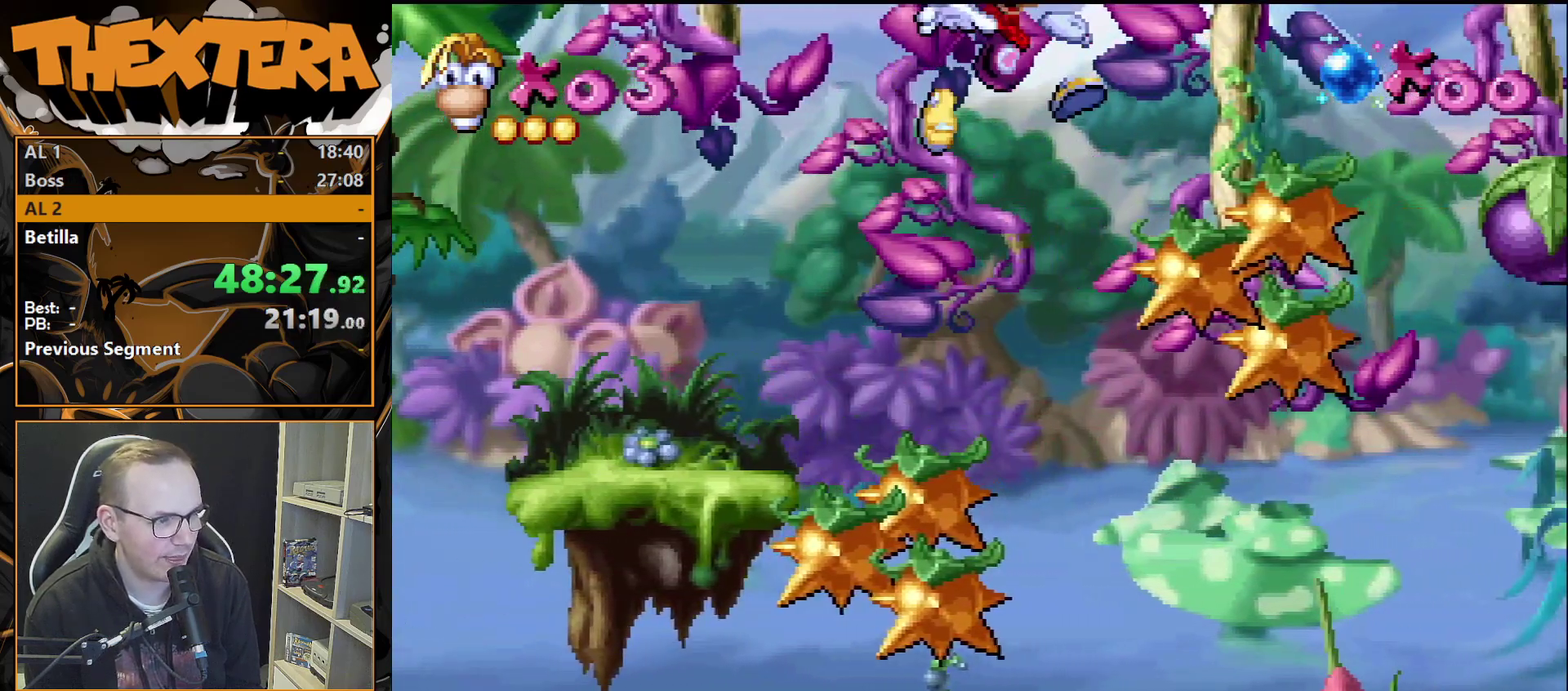
{"dt_ms": 200, "buttons": ["SQUARE", "DPAD_RIGHT"], "events": [[50, "DPAD_RIGHT", "up"], [200, "DPAD_RIGHT", "down"]]}
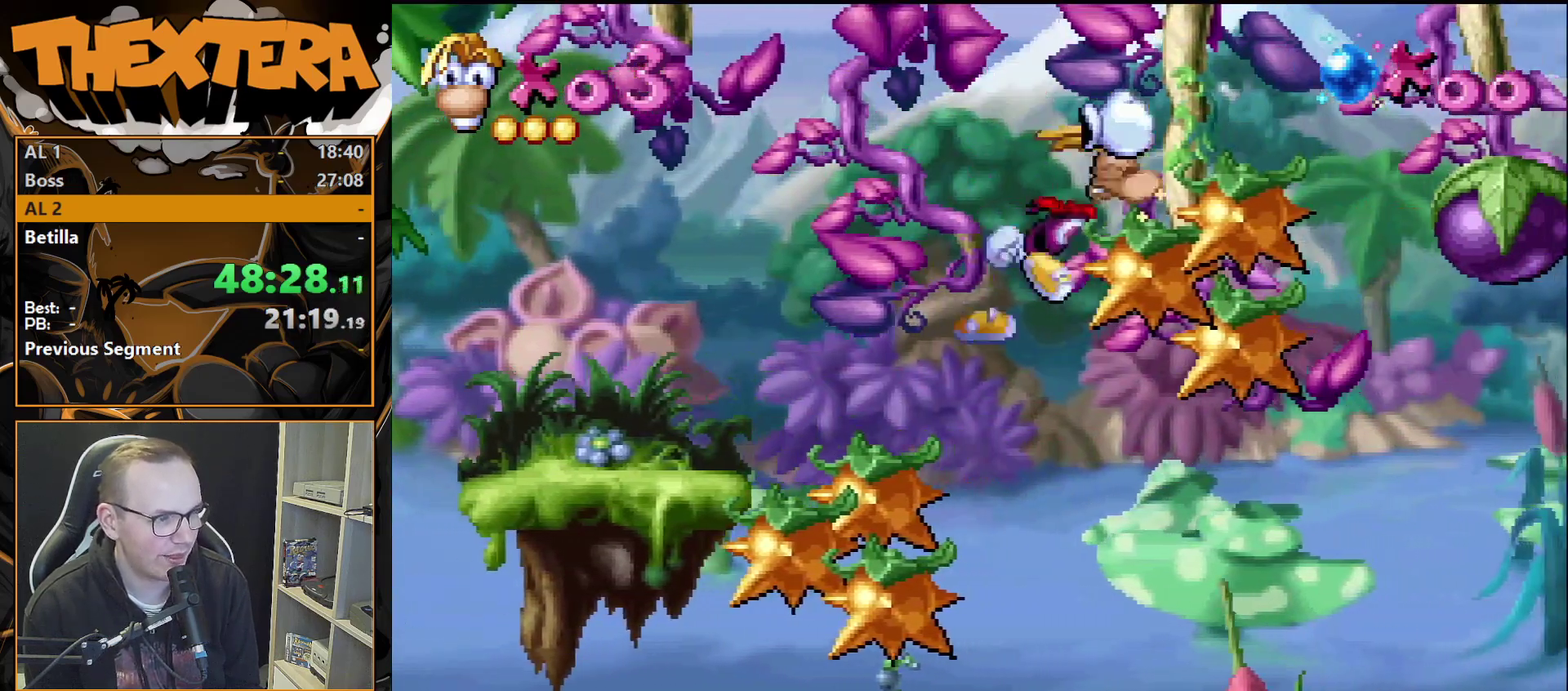
{"dt_ms": 600, "buttons": [], "events": [[183, "SQUARE", "up"], [533, "DPAD_RIGHT", "up"]]}